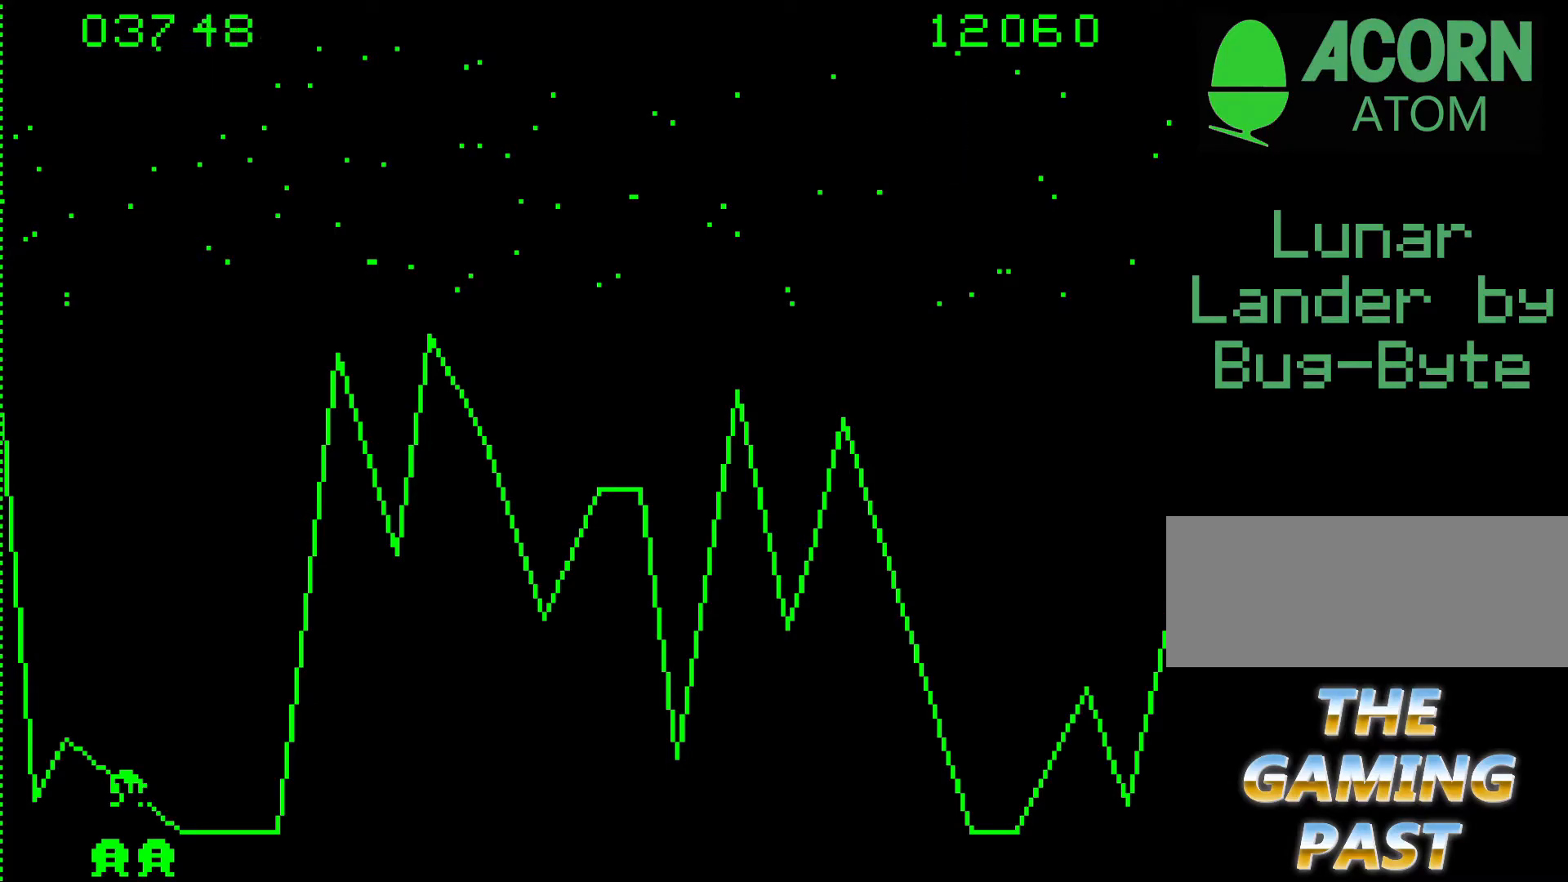
Gameplay with keyboard; each line is a JSON object with the keys held at the frame after it. "events" lists presses ("down") and releases ("up") of ".", "/", "0", "1", "2", "3", "4", "5", "6", "7", "8", "9", "a", "alt_l", "alt_r", "b", "backslash", "backspace", "c", "caps_lock", "comma", "ctrl_l", "ctrl_r", "d", "e", "equals", "f", "g", "h", "i", "j", "k", "l", "lbracket", "m", "minus", "n", "o", "p", "q", "quote", "r", "rbracket", "return", "s", "semicolon", "shift_l", "shift_r", "space", "super", "t", "tab", "tilde", "u", "v", "w", "x", "y" and "z" between this image and that frame as [ms after this image, input, new state], when the widget could be followed in between. No other keys are recorded. Mouse input is not recorded.
{"keys": ["9", "b"], "events": [[317, "9", "down"]]}
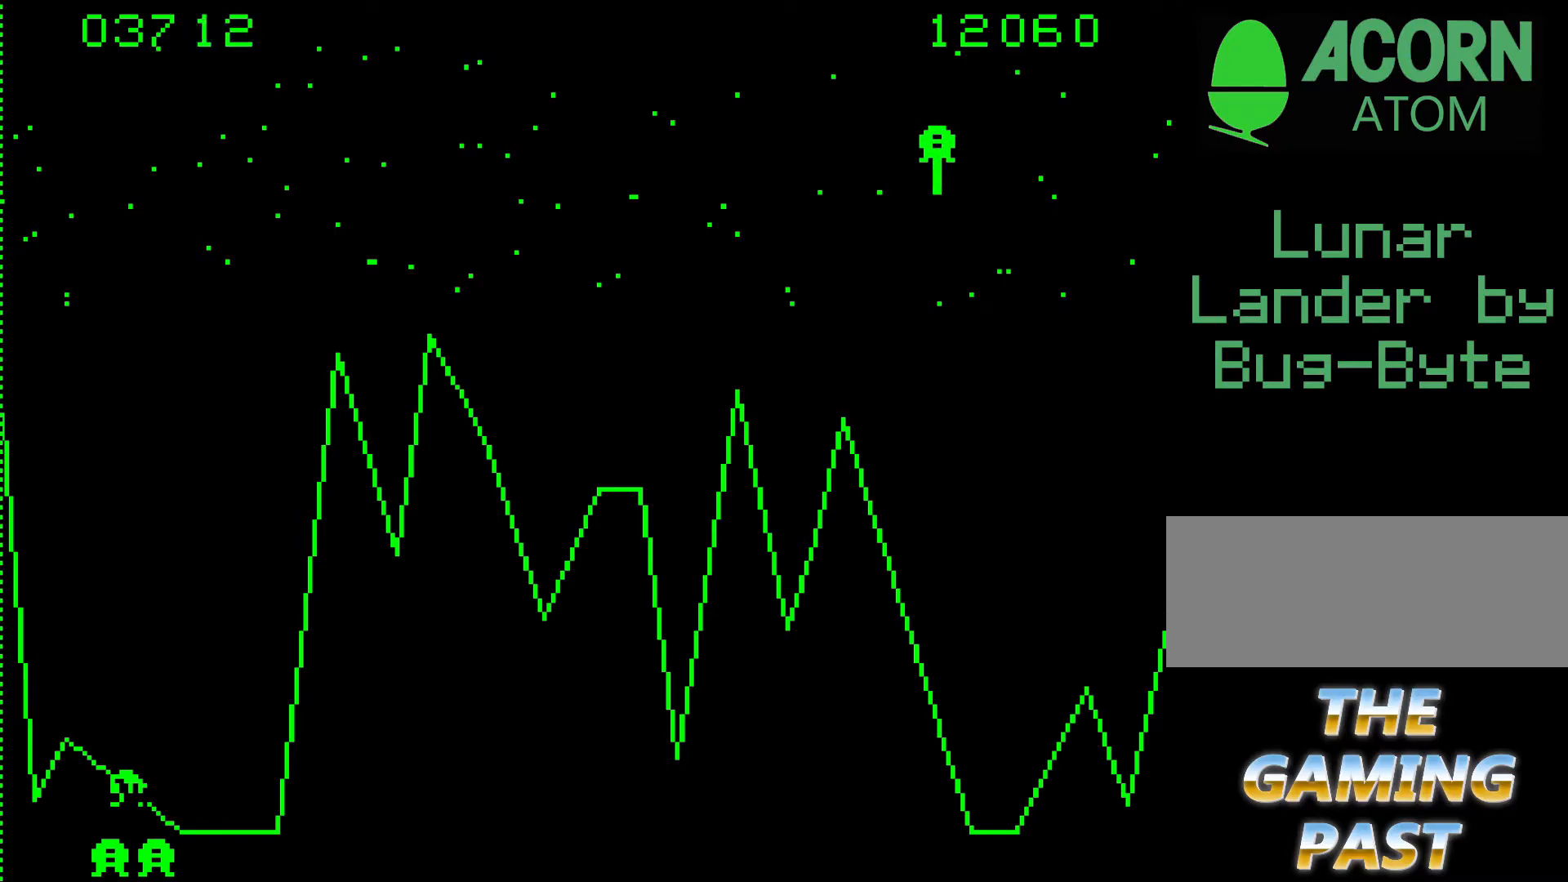
{"keys": ["b"], "events": [[83, "9", "up"]]}
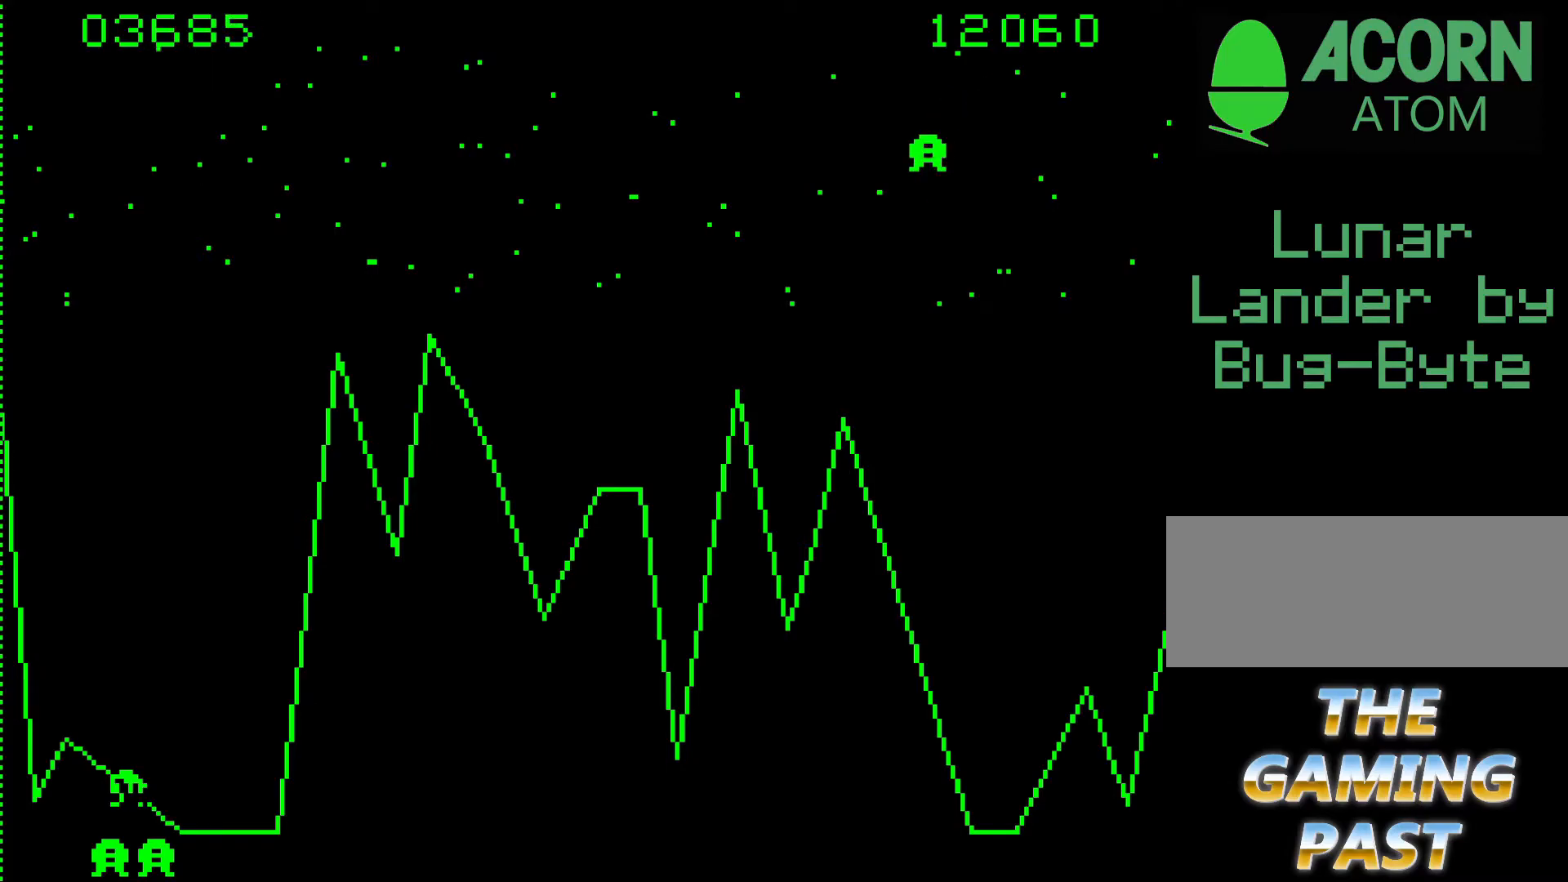
{"keys": ["9", "b"], "events": [[250, "9", "down"]]}
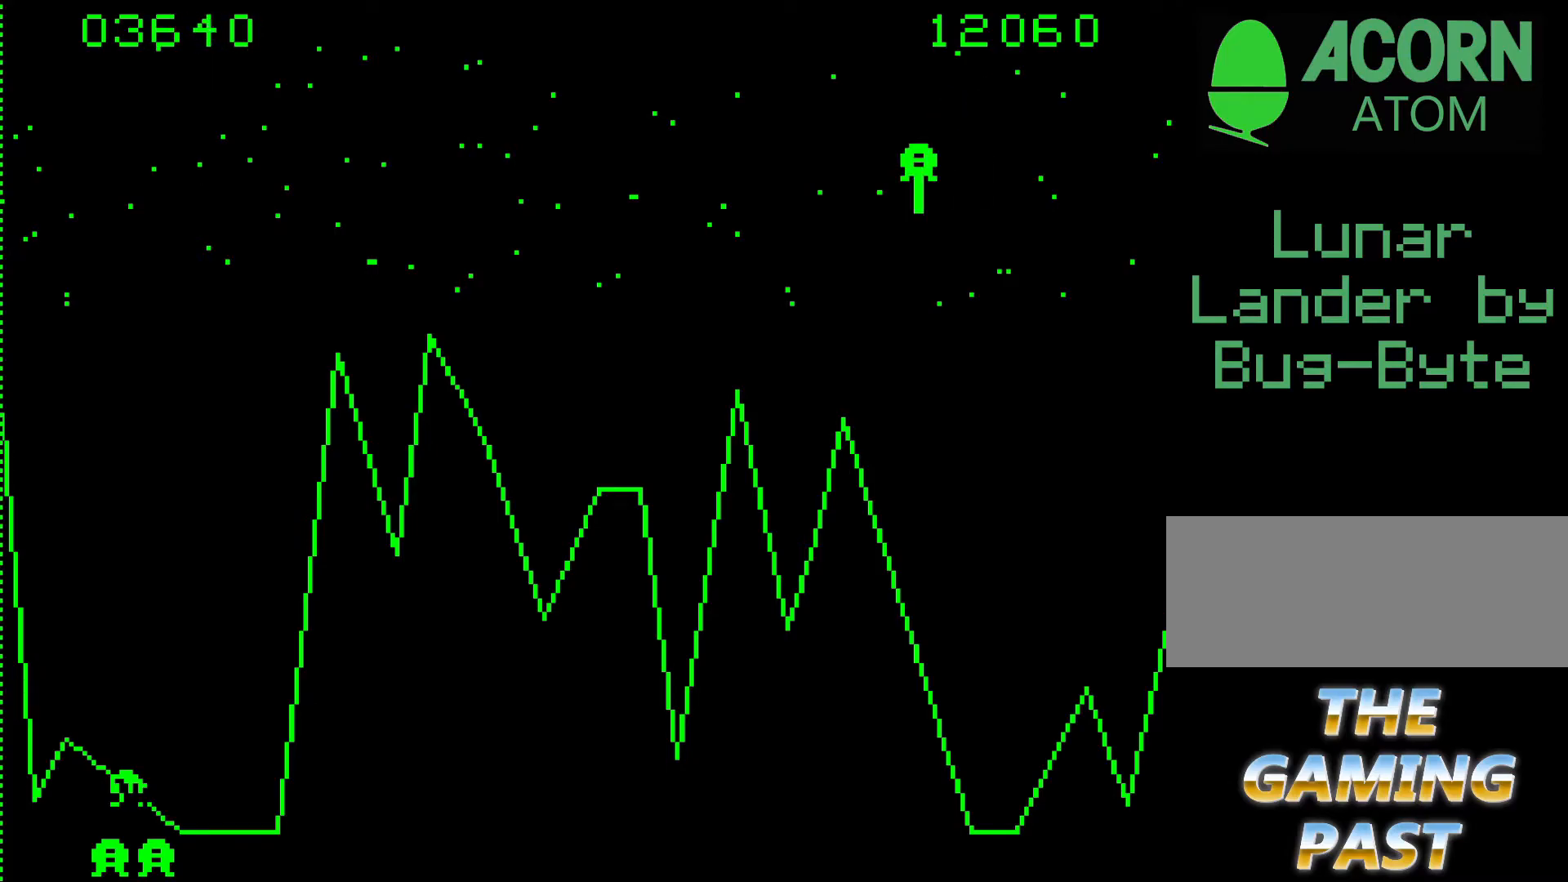
{"keys": ["b"], "events": [[350, "9", "up"]]}
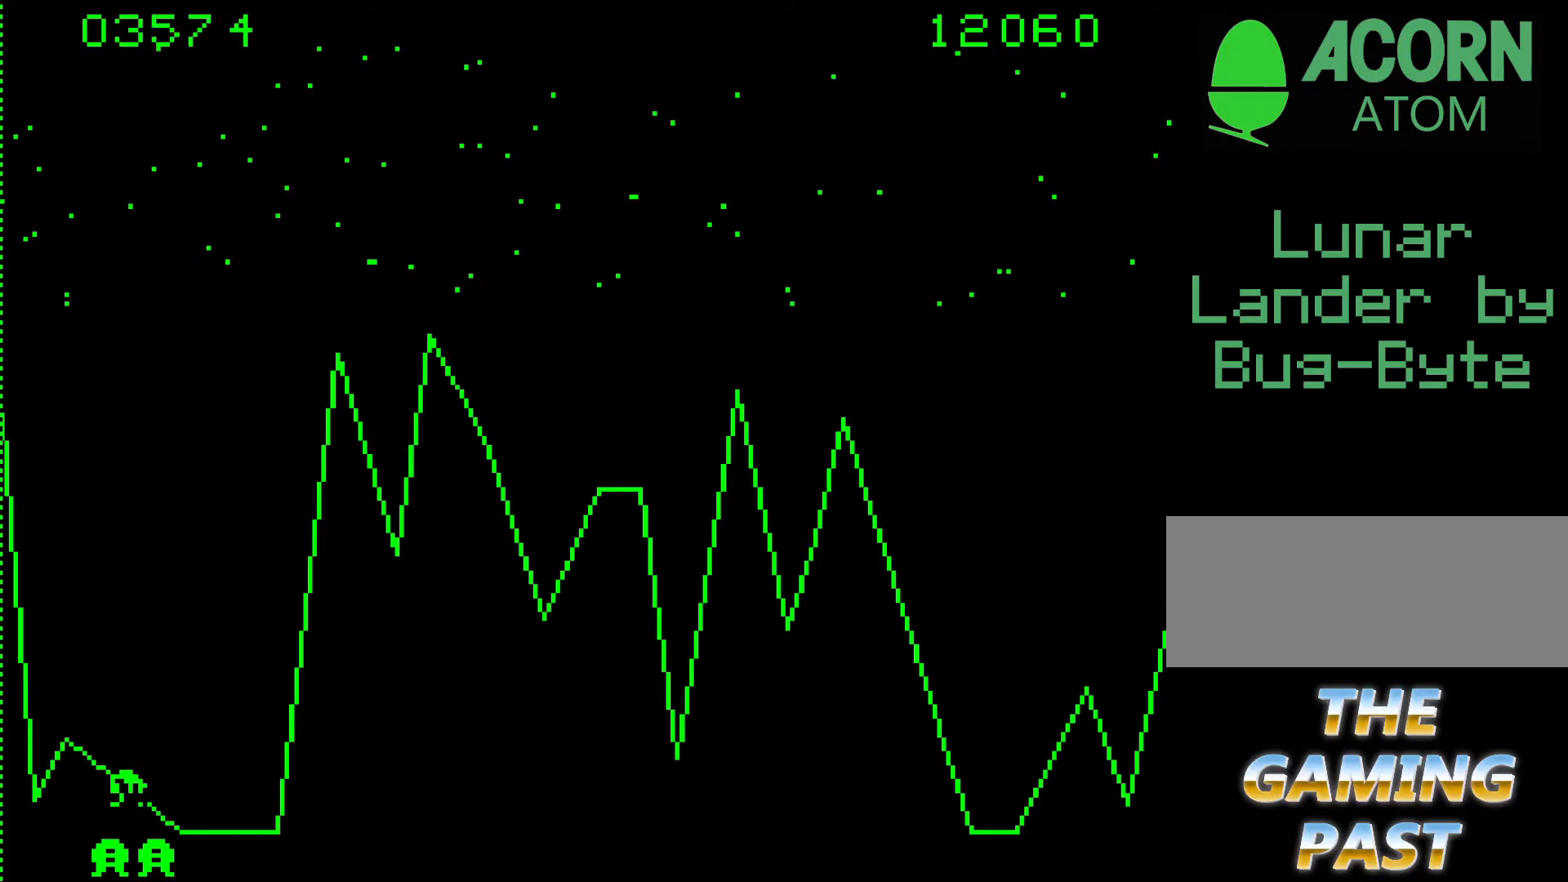
{"keys": ["9"], "events": [[33, "b", "up"], [133, "9", "down"]]}
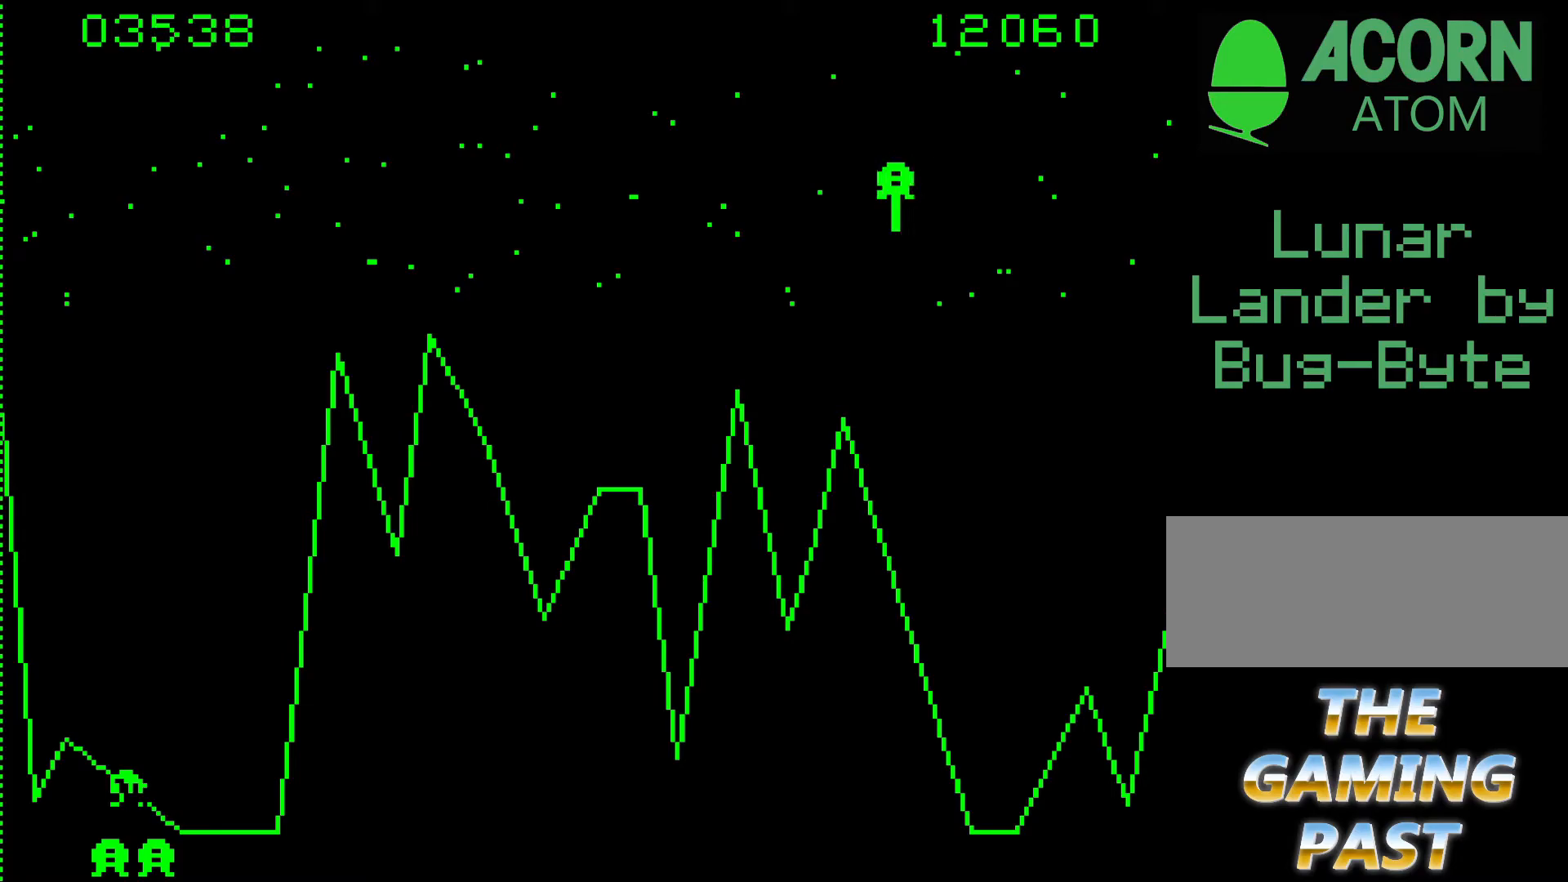
{"keys": ["9"], "events": [[50, "9", "up"], [333, "9", "down"]]}
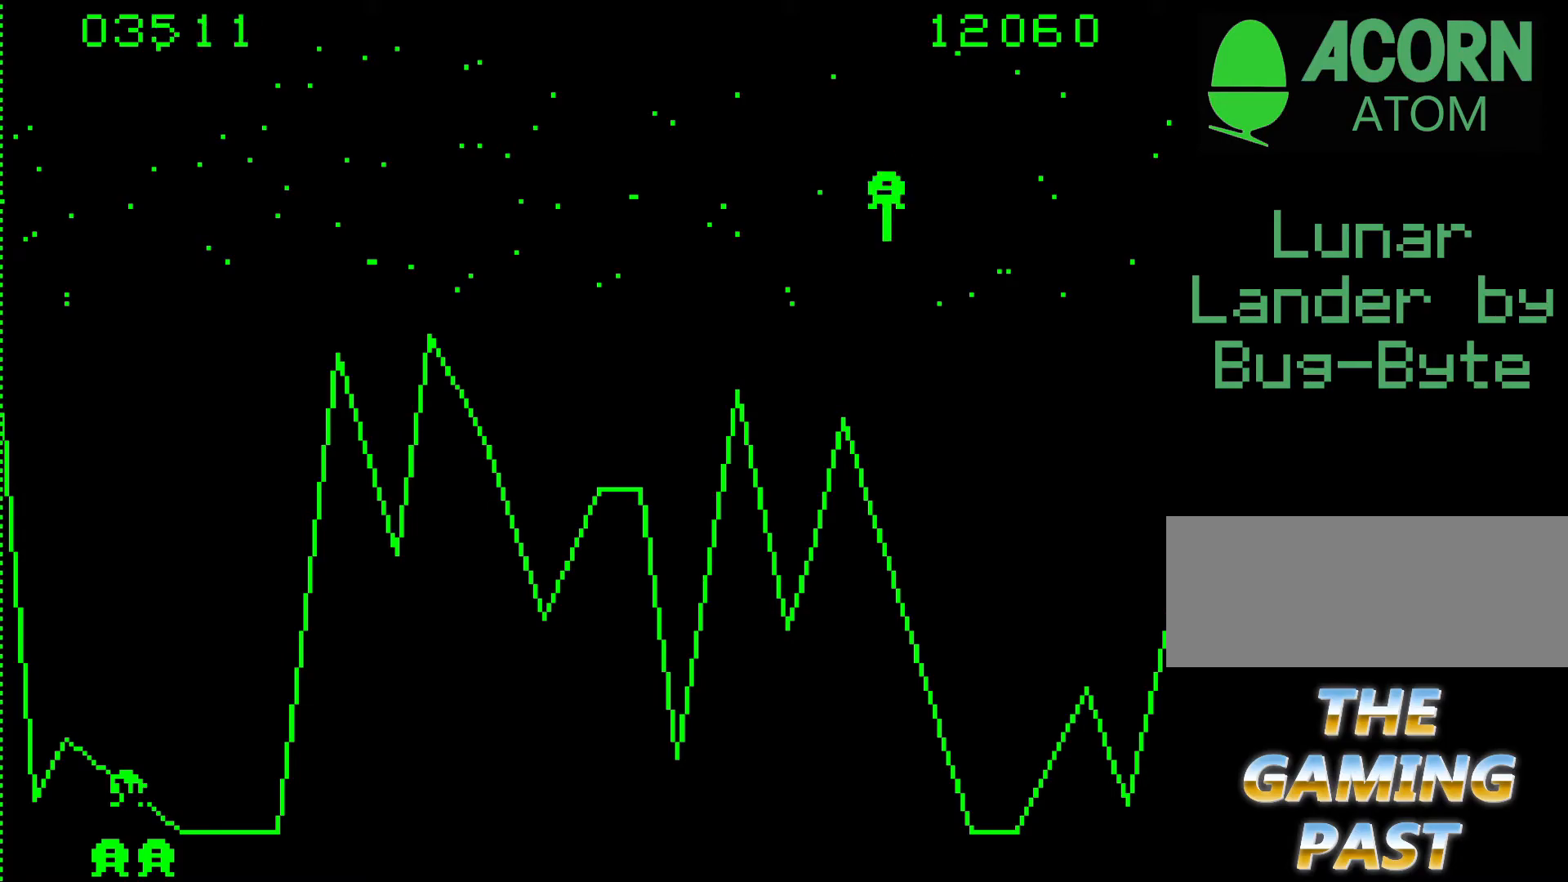
{"keys": [], "events": [[167, "9", "up"]]}
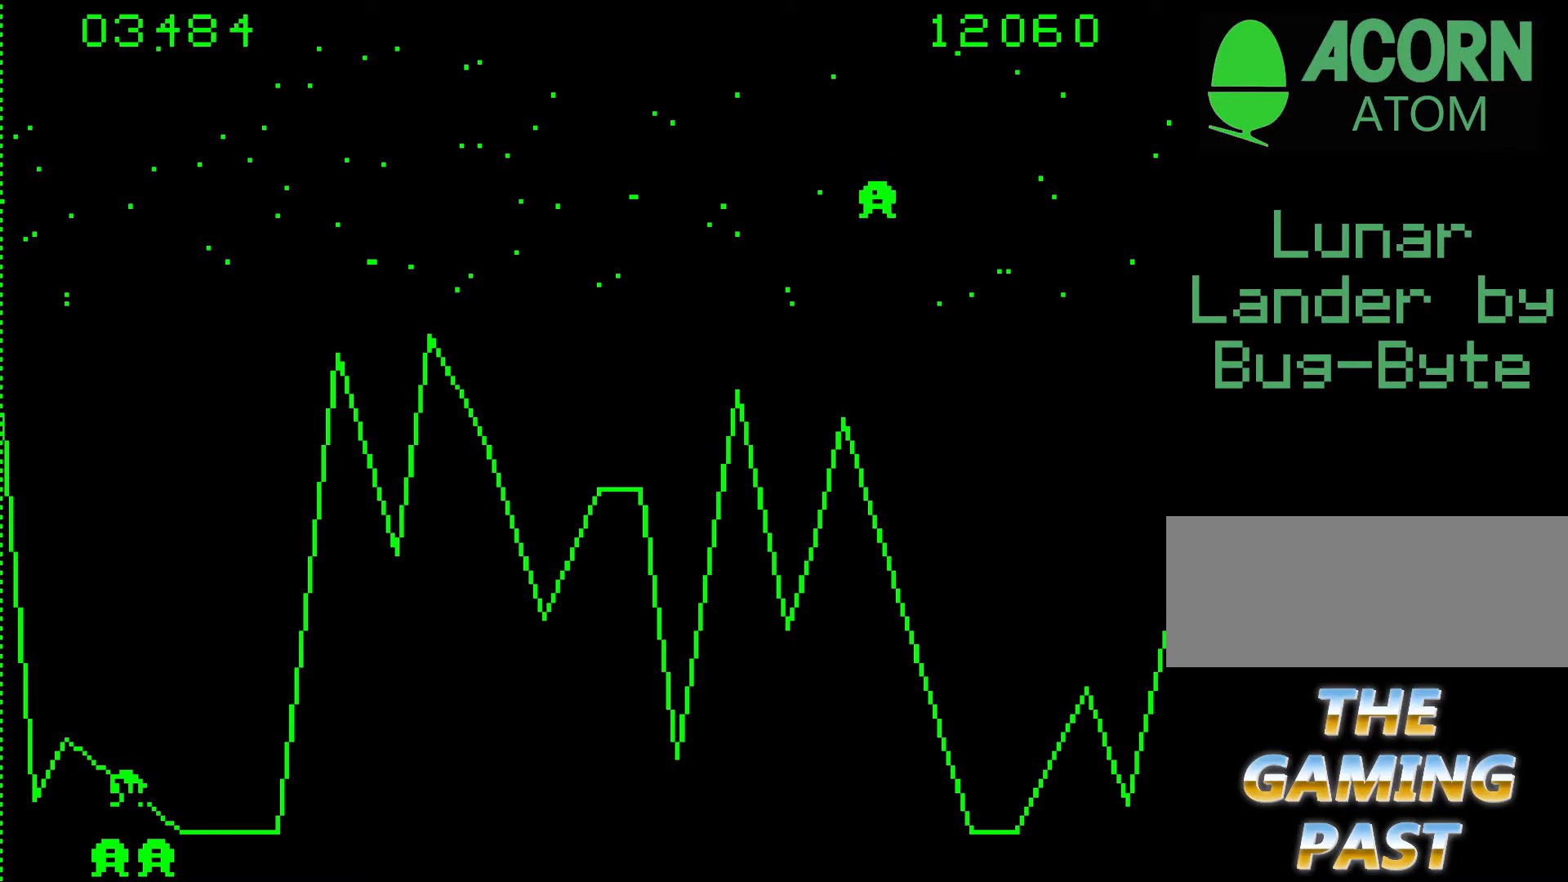
{"keys": [], "events": []}
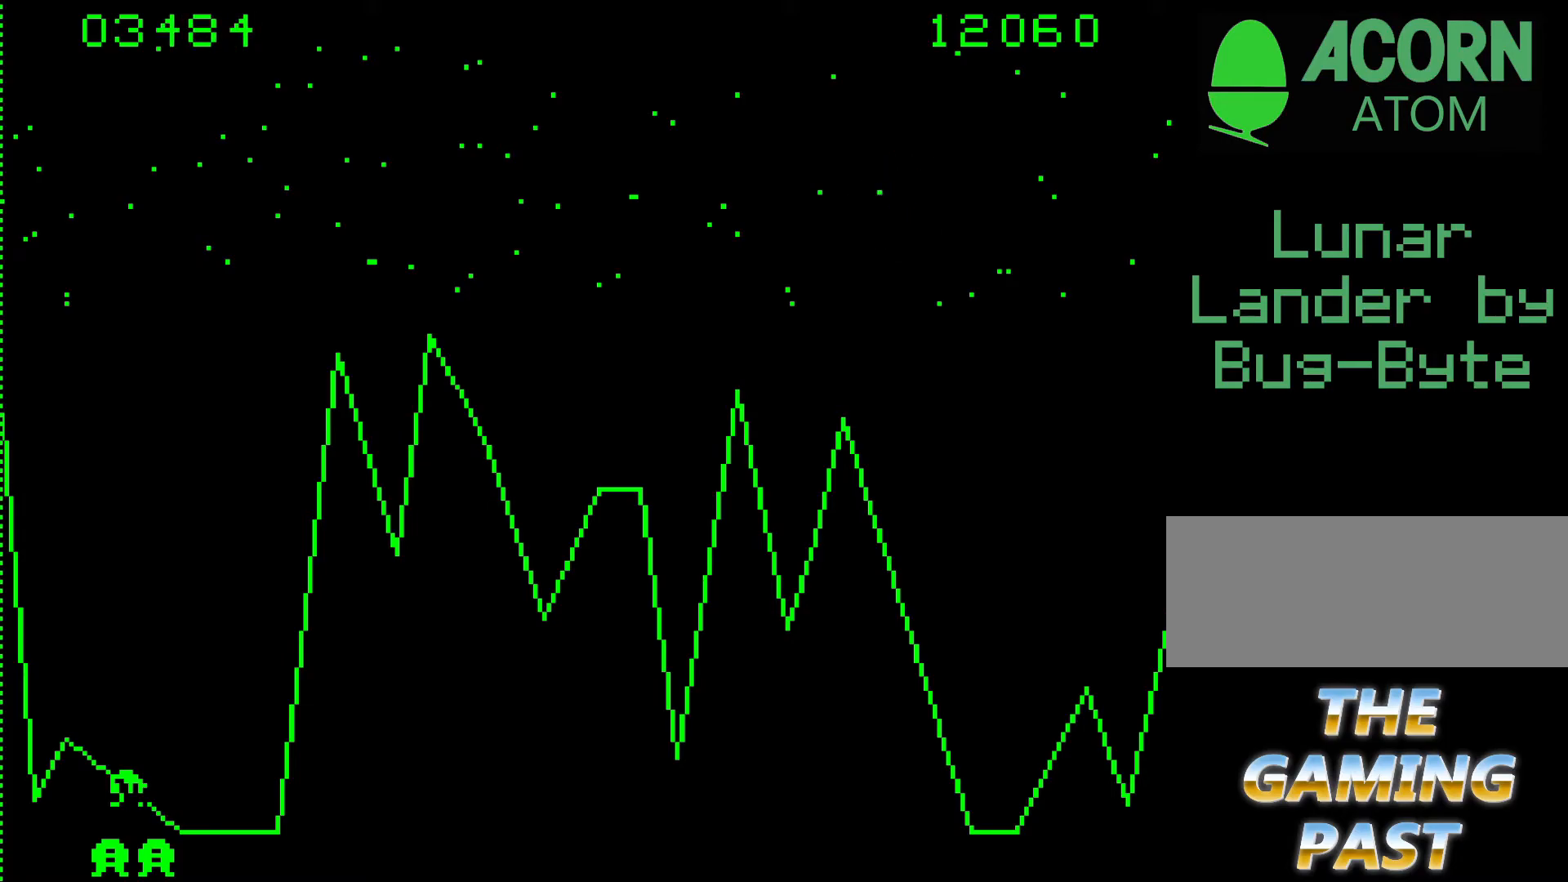
{"keys": ["9"], "events": [[17, "9", "down"], [200, "9", "up"], [483, "9", "down"]]}
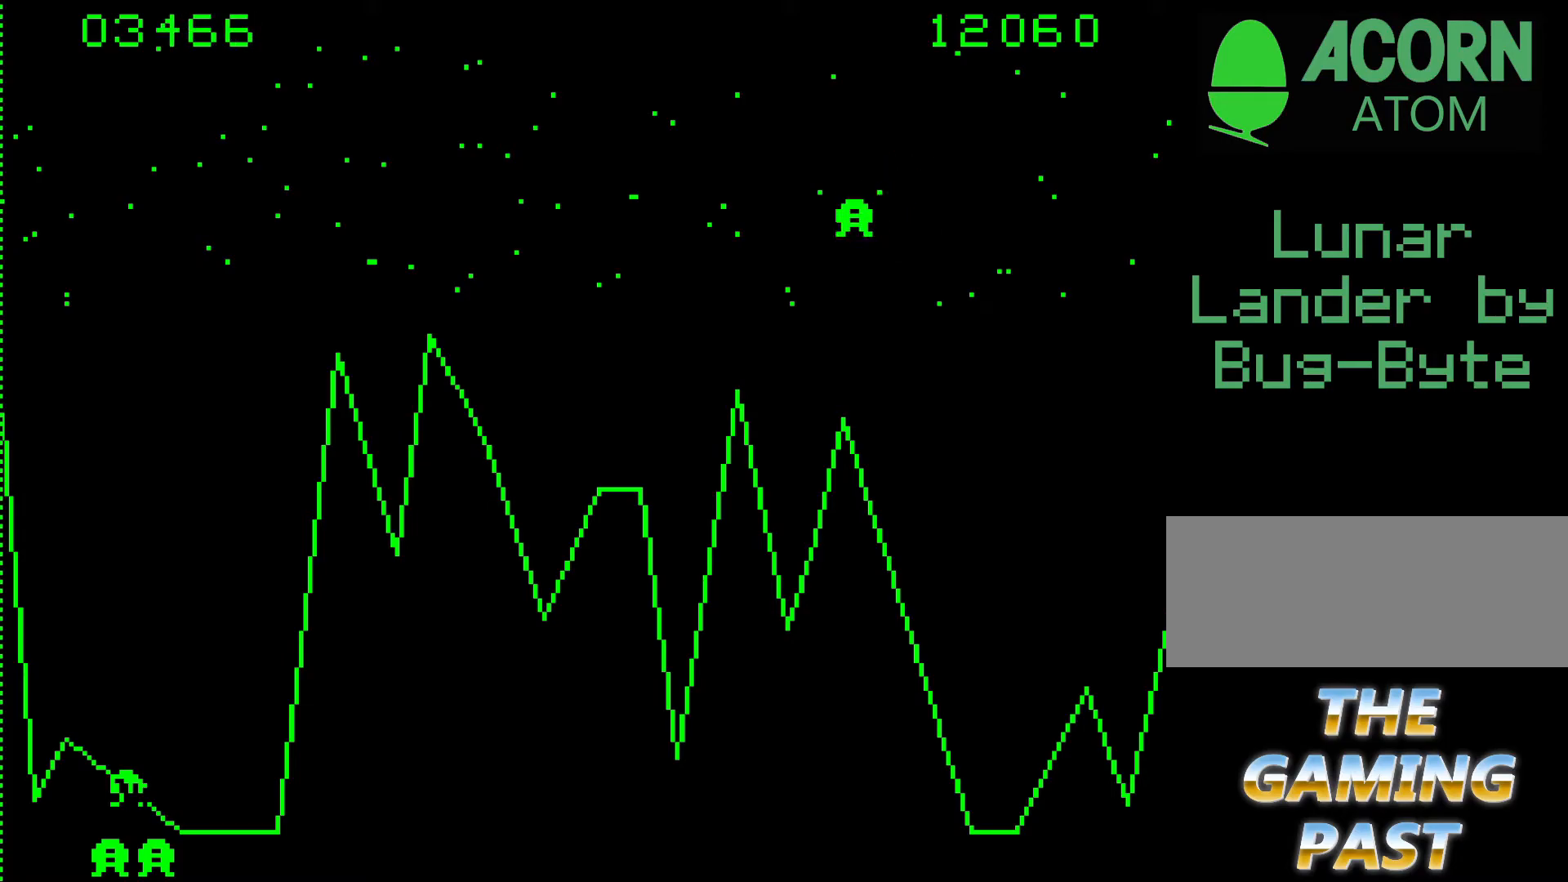
{"keys": ["9"], "events": [[217, "9", "up"], [400, "9", "down"]]}
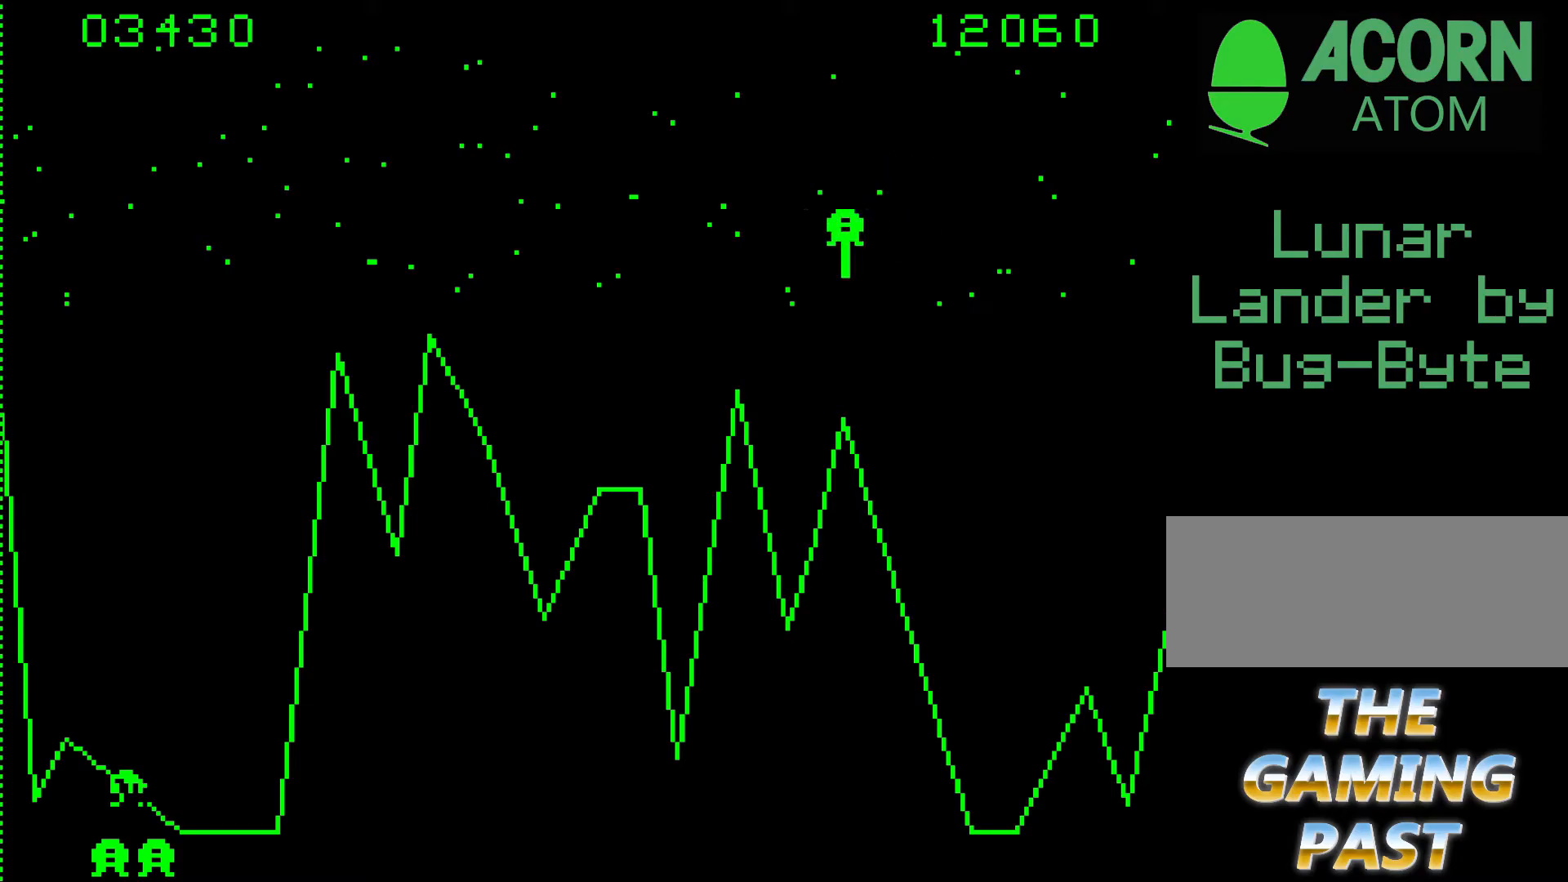
{"keys": [], "events": [[233, "9", "up"]]}
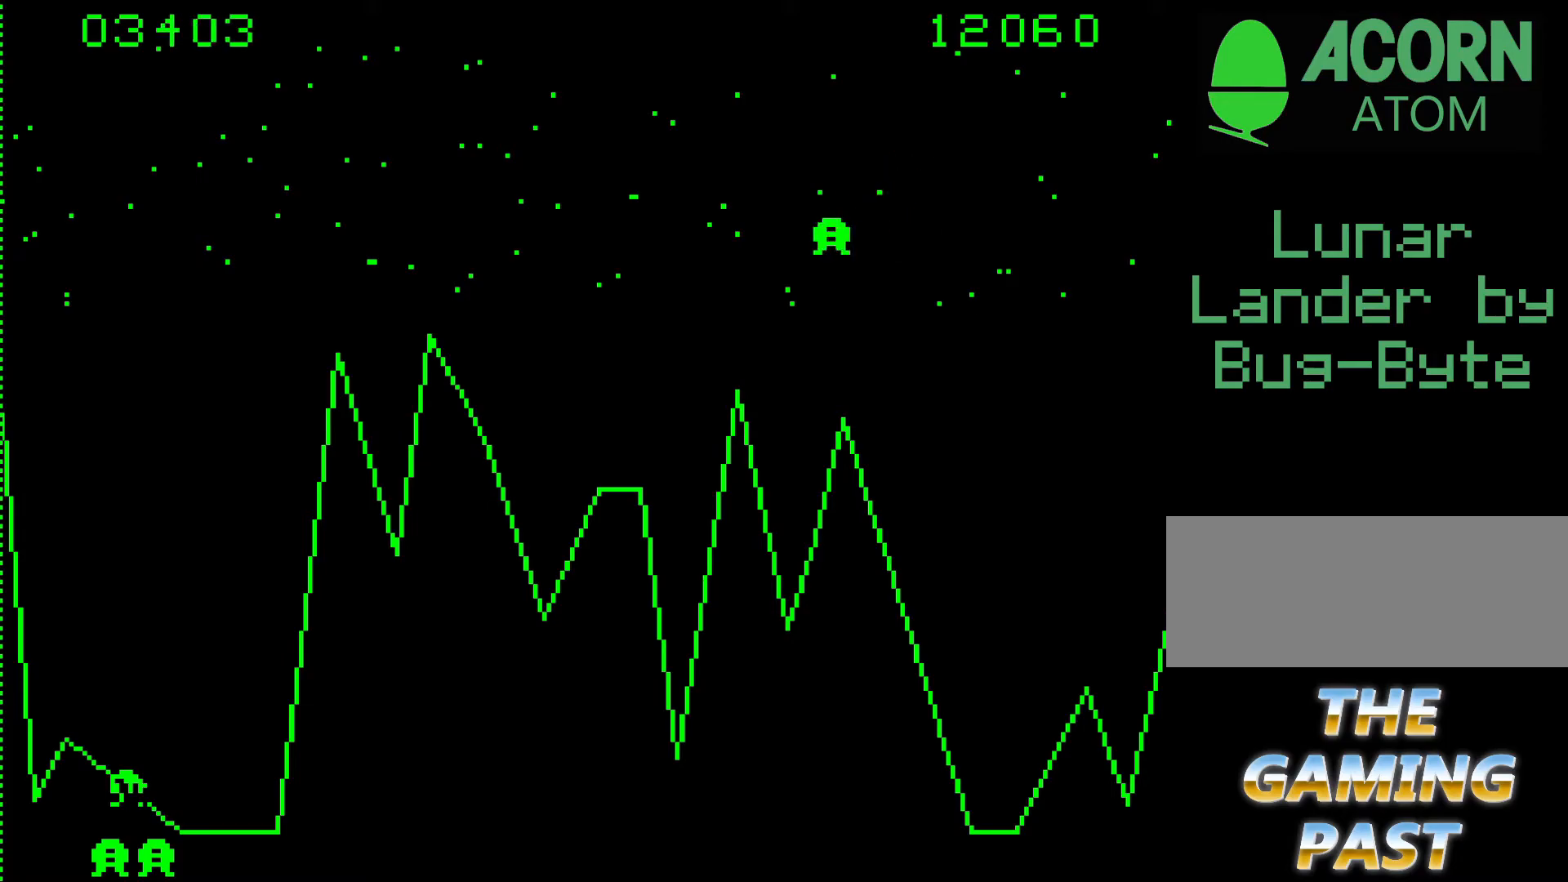
{"keys": ["9"], "events": [[300, "9", "down"]]}
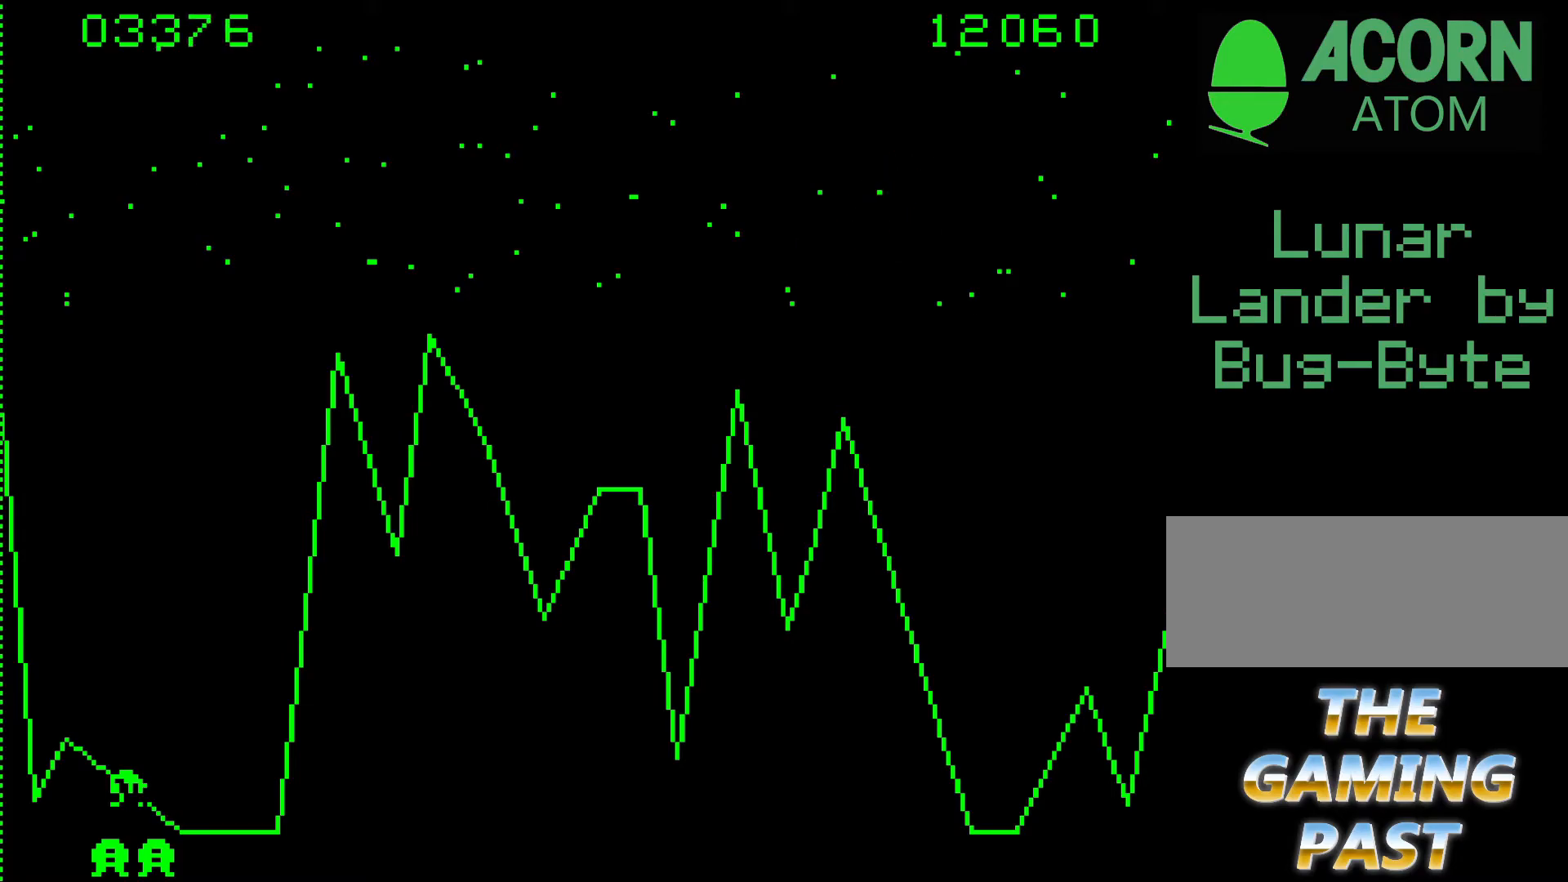
{"keys": [], "events": [[117, "9", "up"]]}
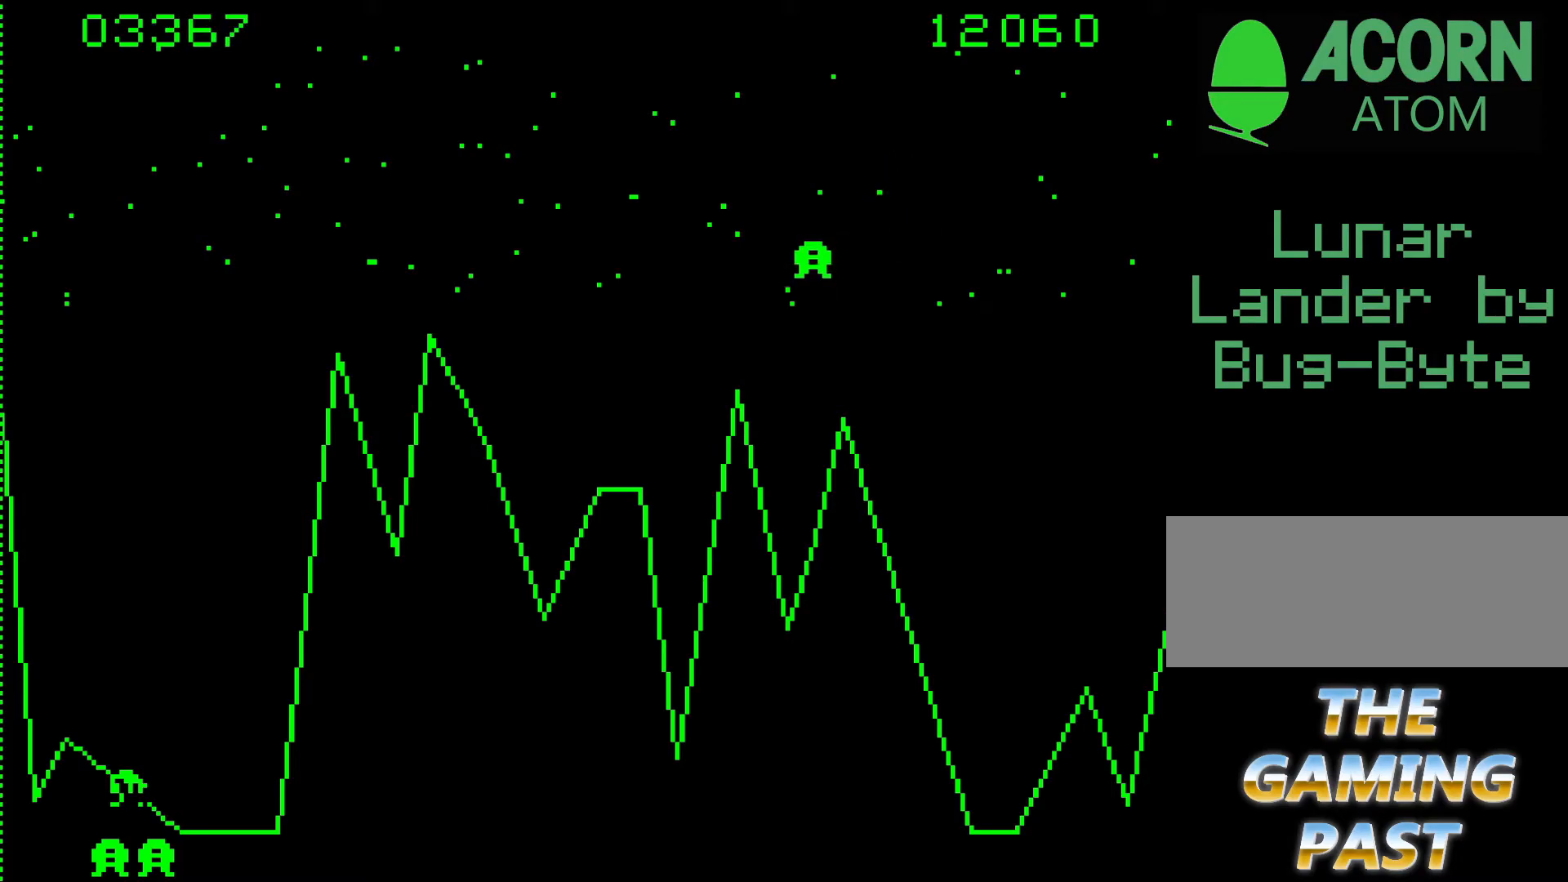
{"keys": [], "events": [[33, "9", "down"], [333, "9", "up"]]}
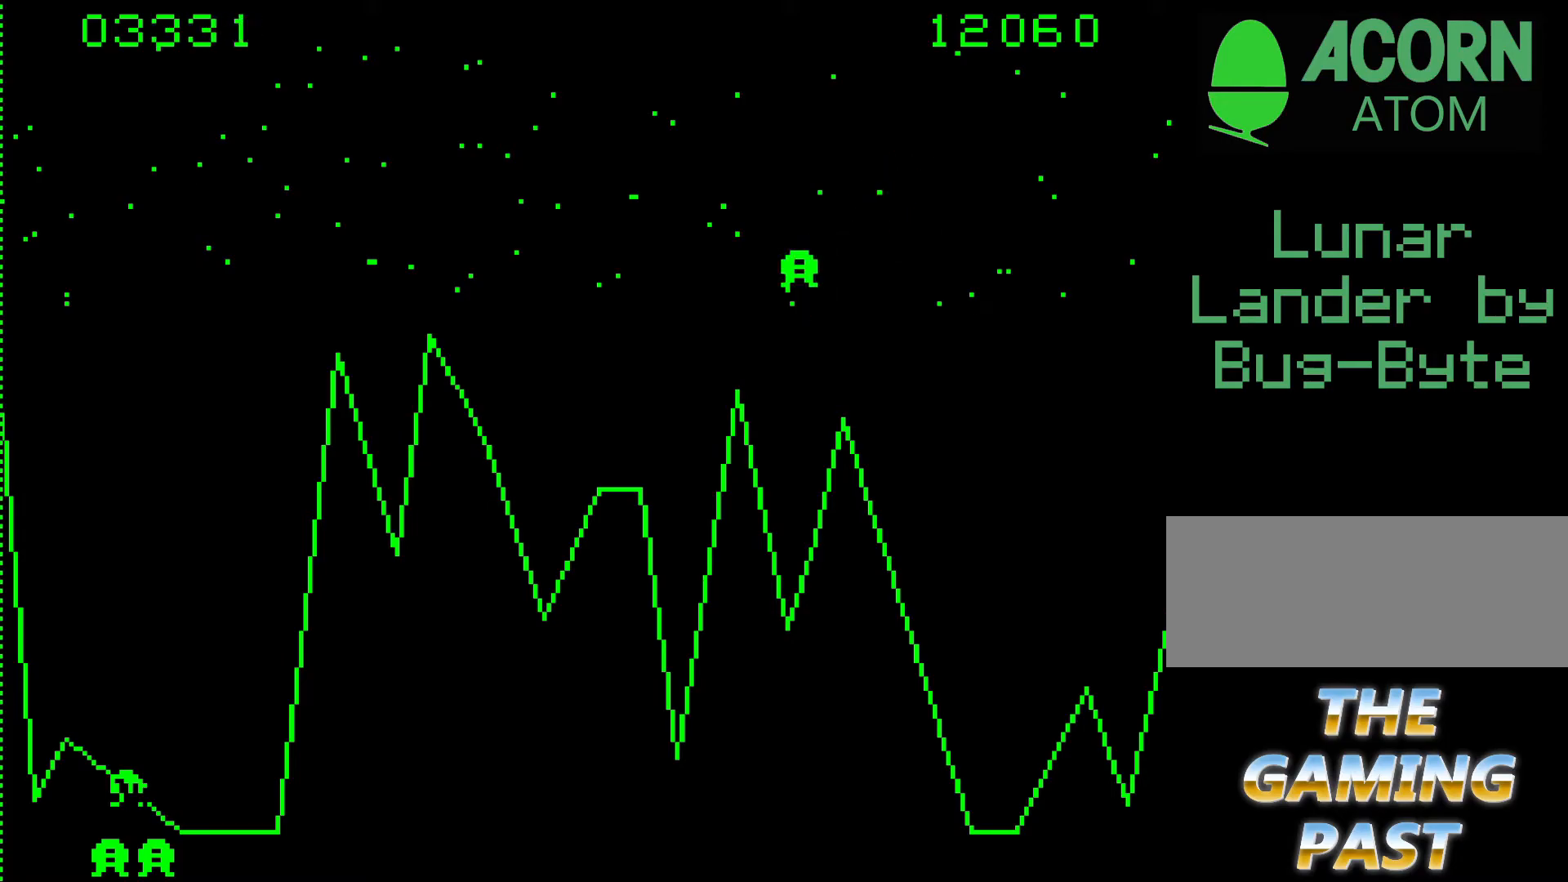
{"keys": ["9"], "events": [[283, "9", "down"]]}
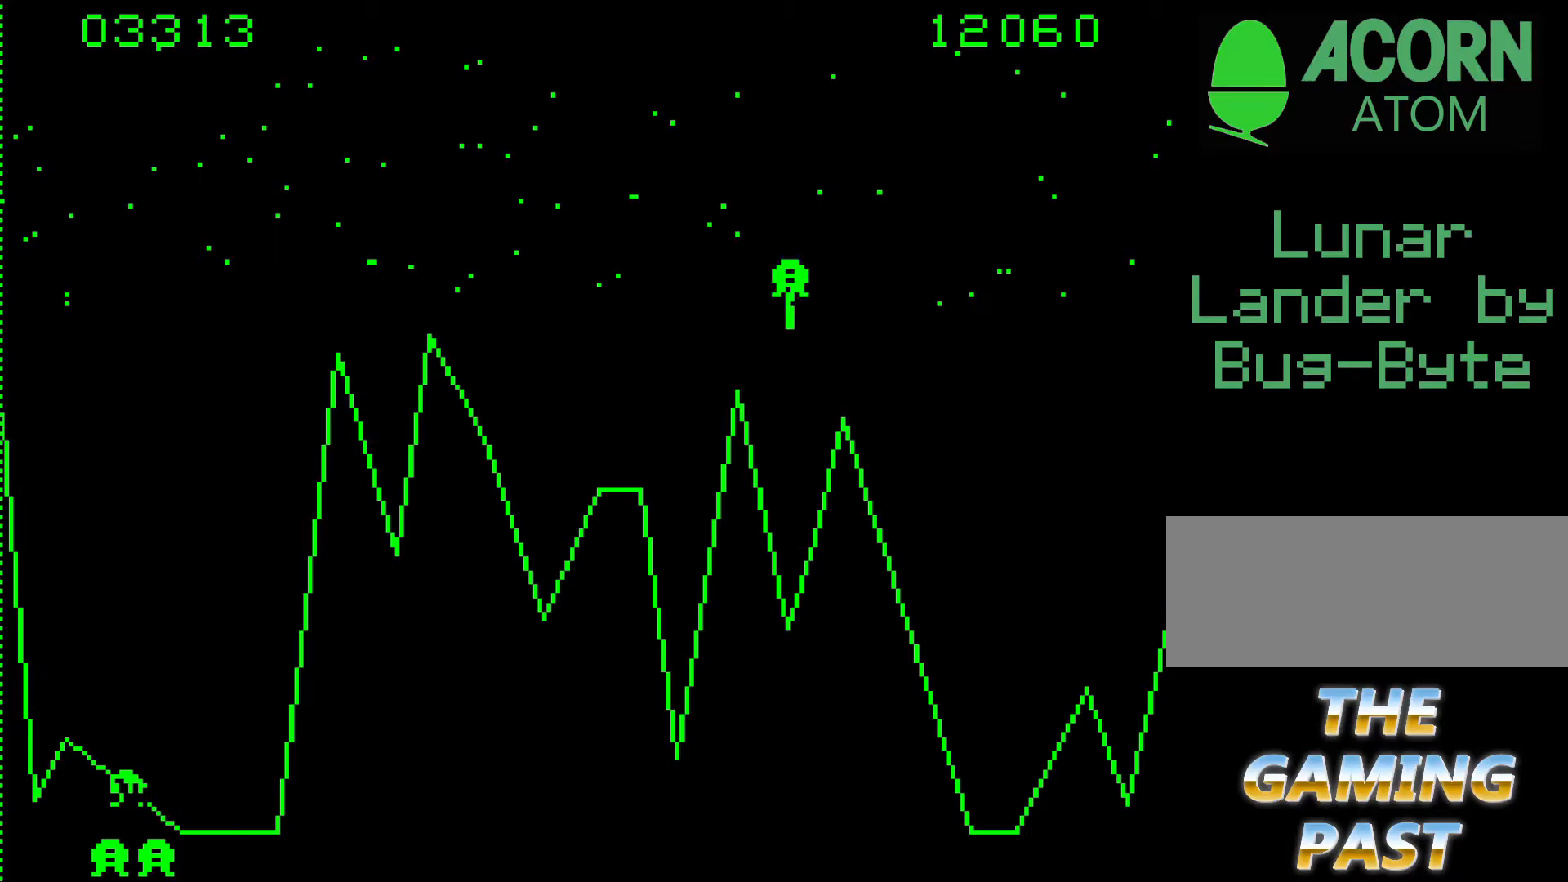
{"keys": [], "events": [[450, "9", "up"]]}
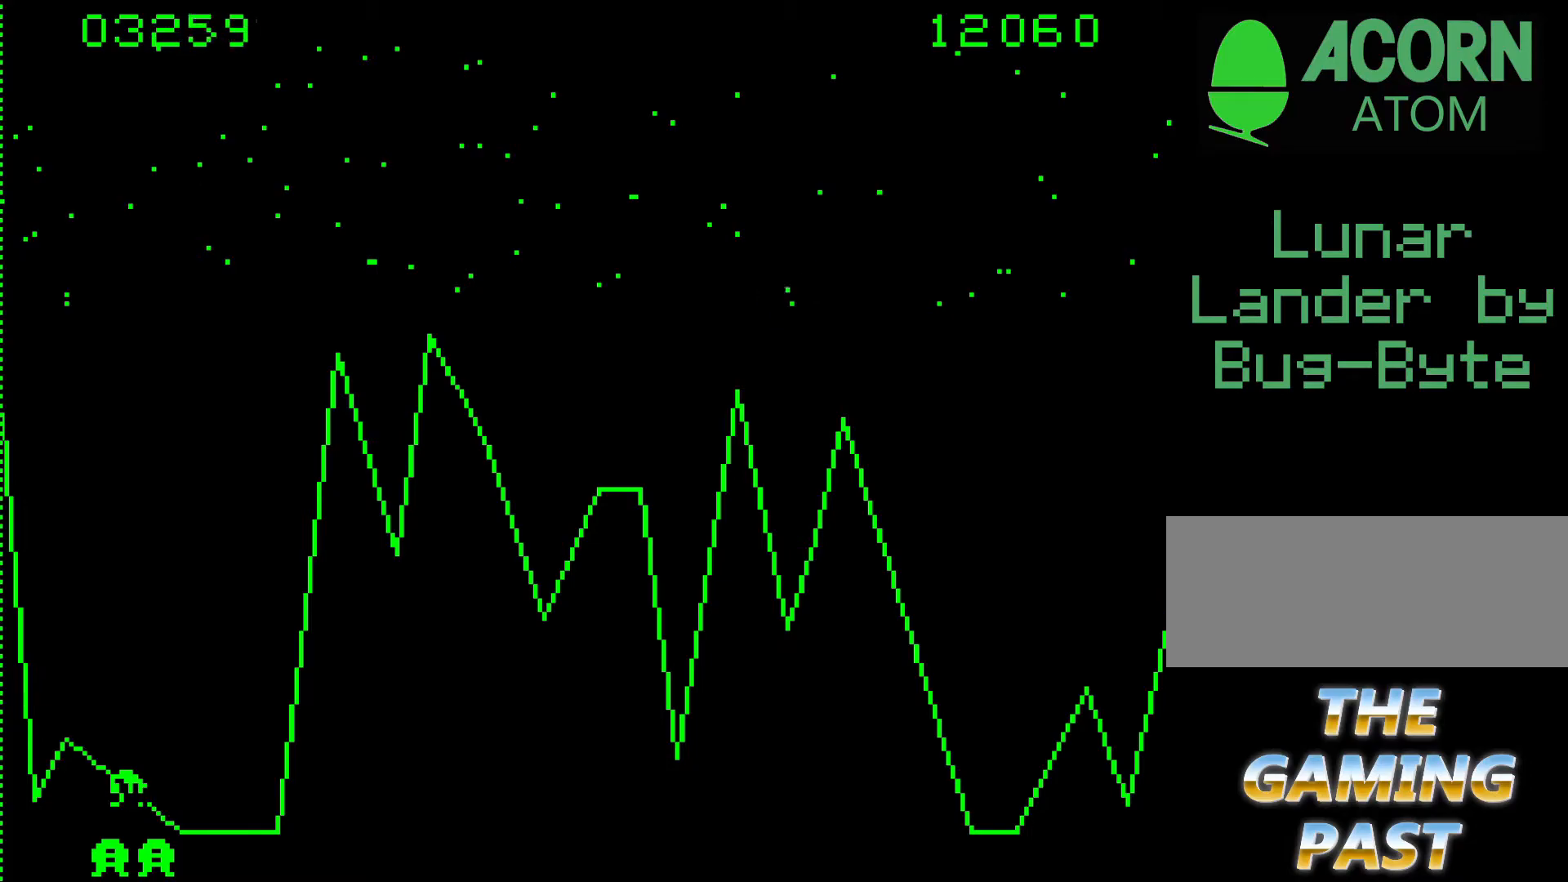
{"keys": ["9"], "events": [[467, "9", "down"]]}
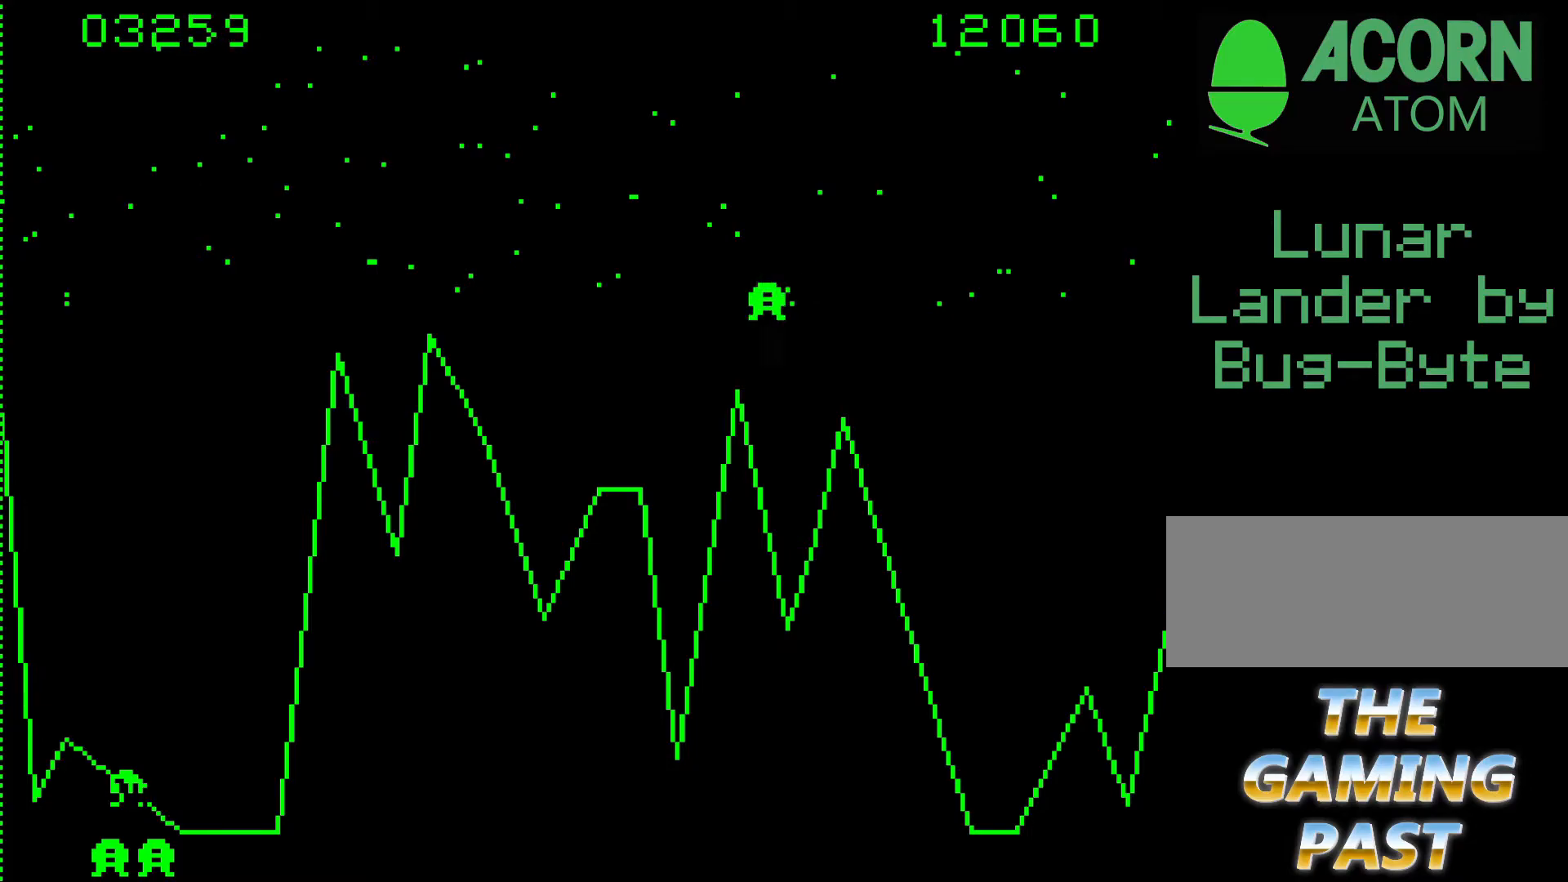
{"keys": ["9"], "events": []}
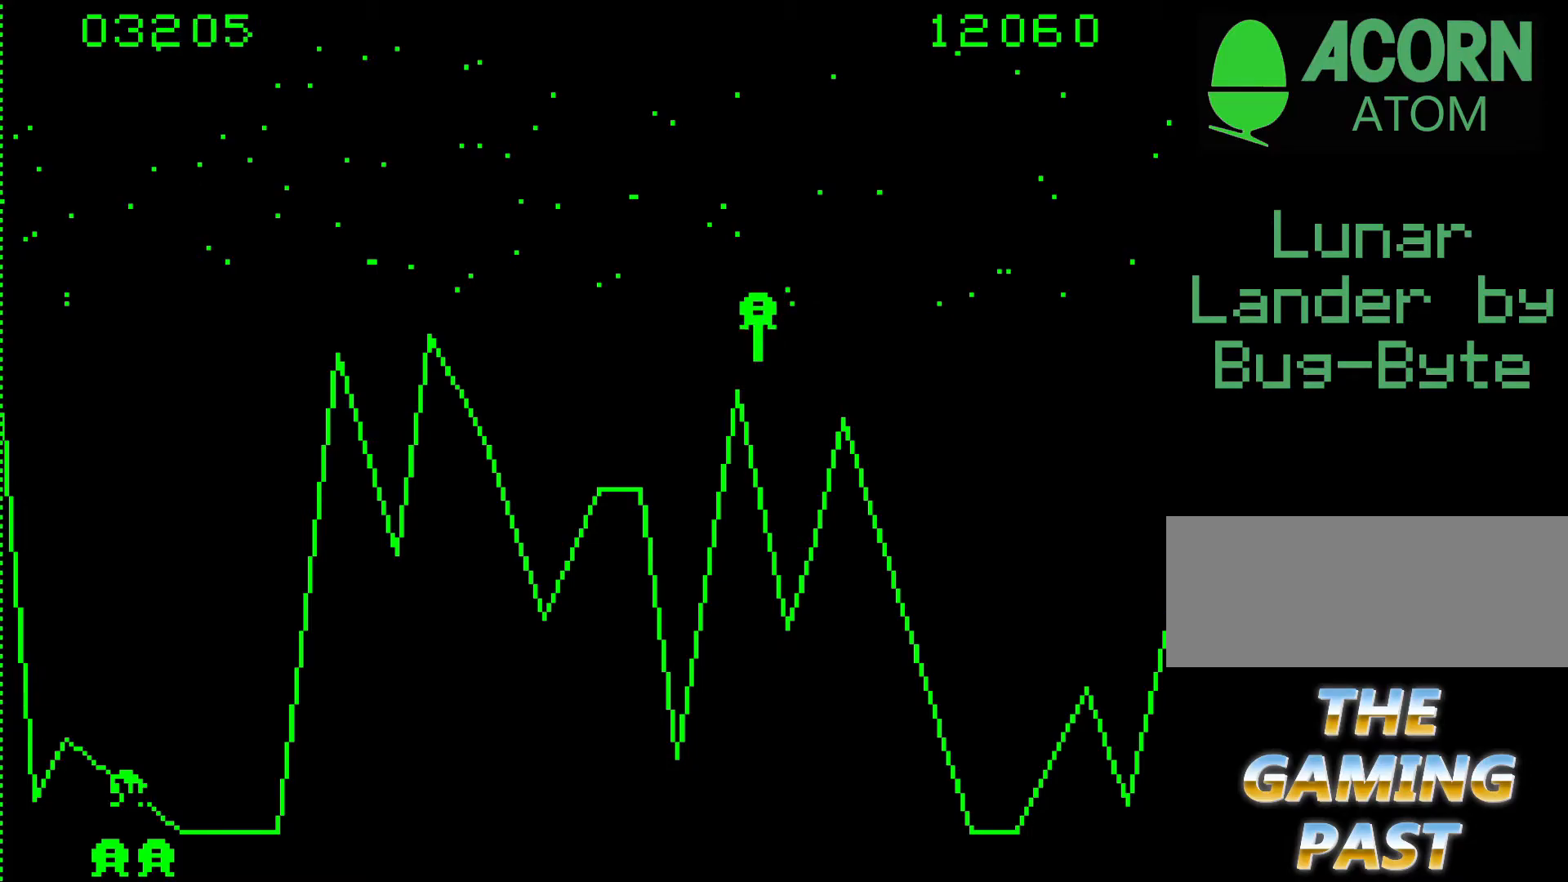
{"keys": ["9", "n"], "events": [[400, "n", "down"]]}
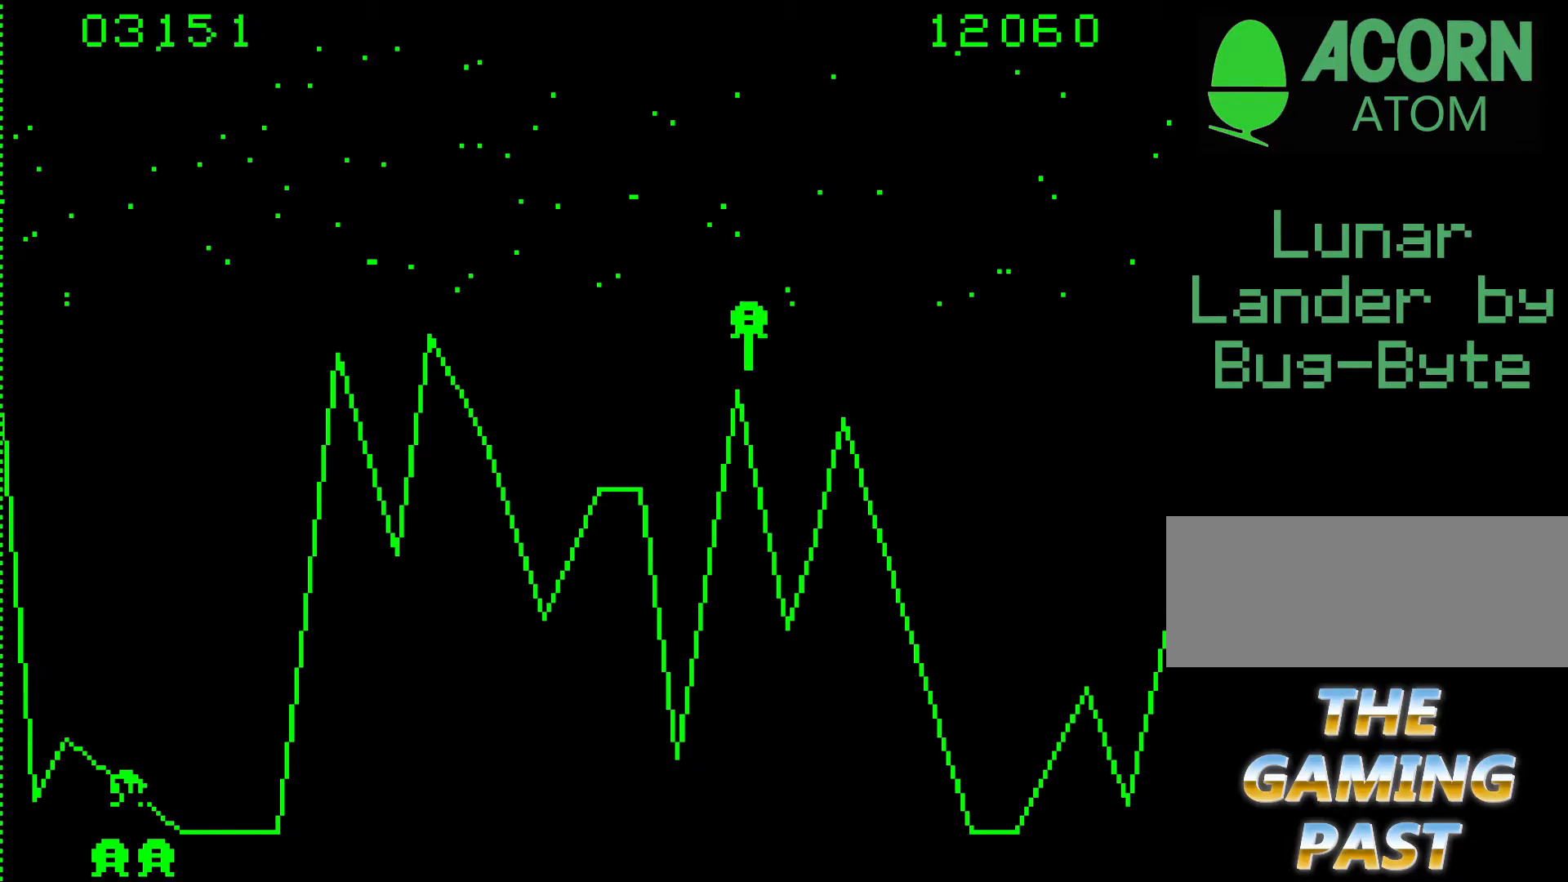
{"keys": ["9", "n"], "events": []}
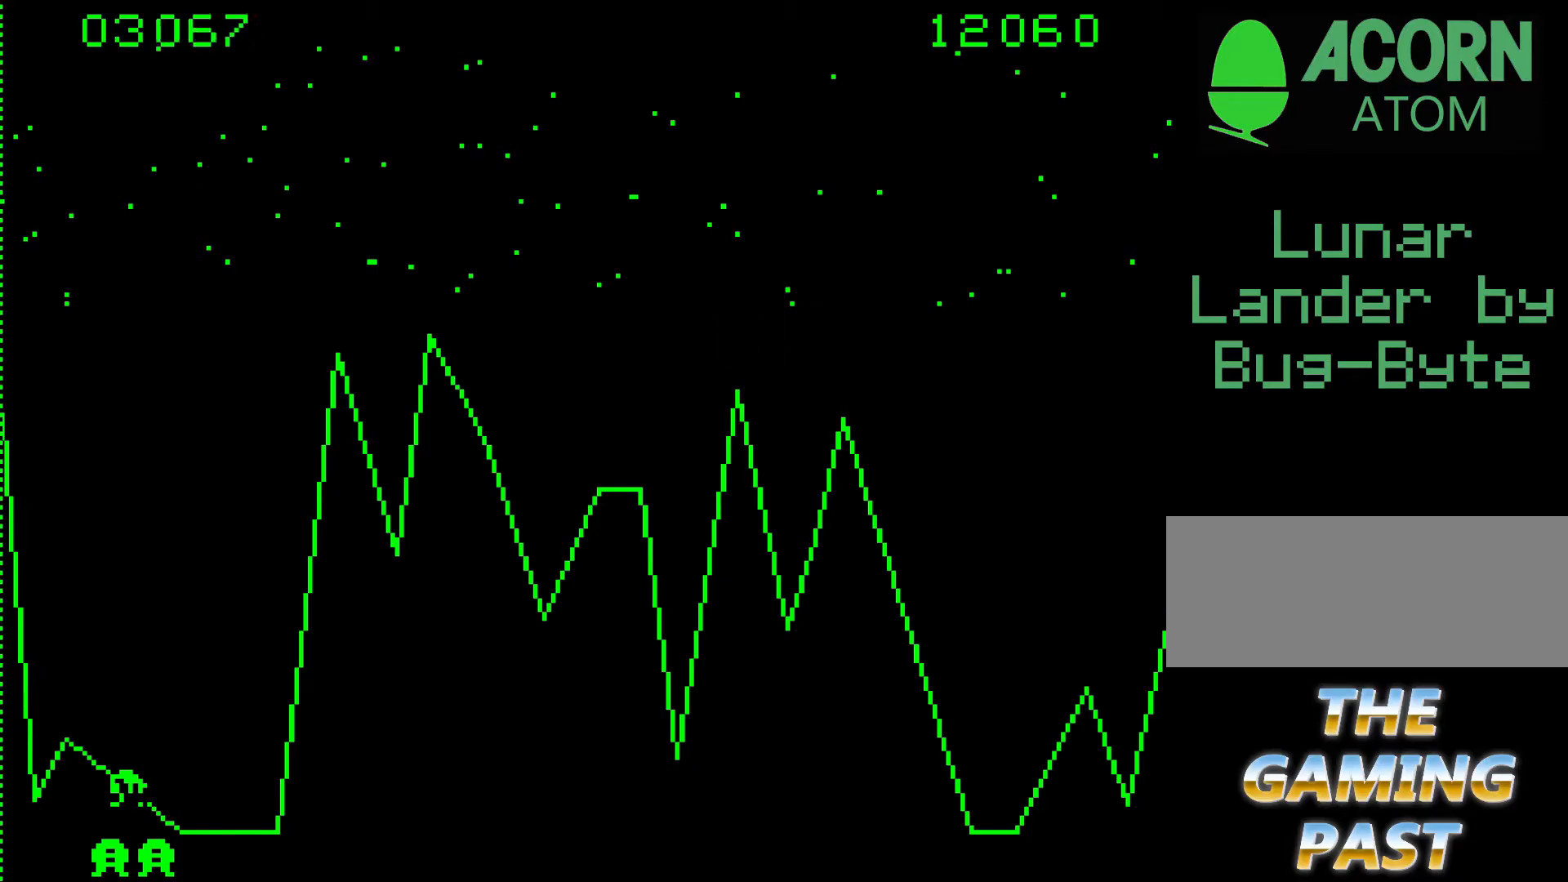
{"keys": ["9", "n"], "events": []}
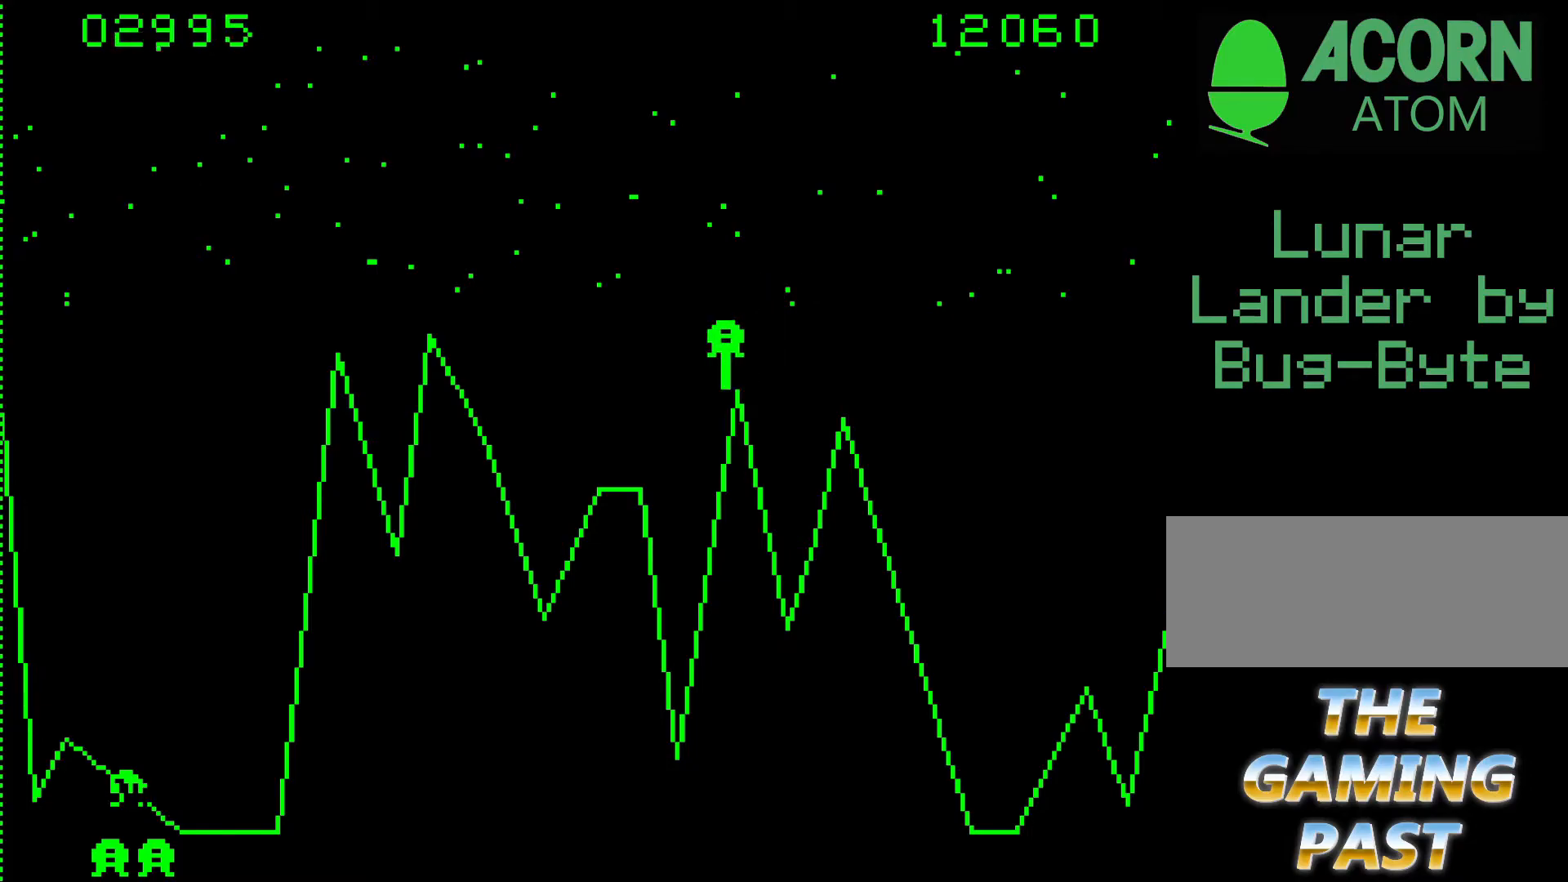
{"keys": ["9"], "events": [[17, "n", "up"]]}